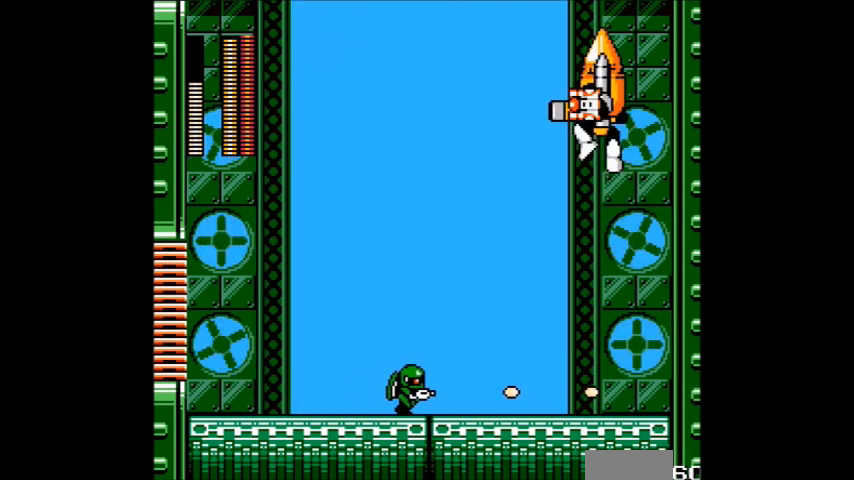
Gameplay with a controller (Nintendo layout); each line is a JSON object with the inputs held at the frame after it. "events" lists button and stick changes between this image and that frame as [ms after this image, input, new state], when the widget could be followed in between. Not read: DPAD_LEFT DPAD_RIGHT L3 R3.
{"buttons": ["A"], "events": [[233, "A", "down"]]}
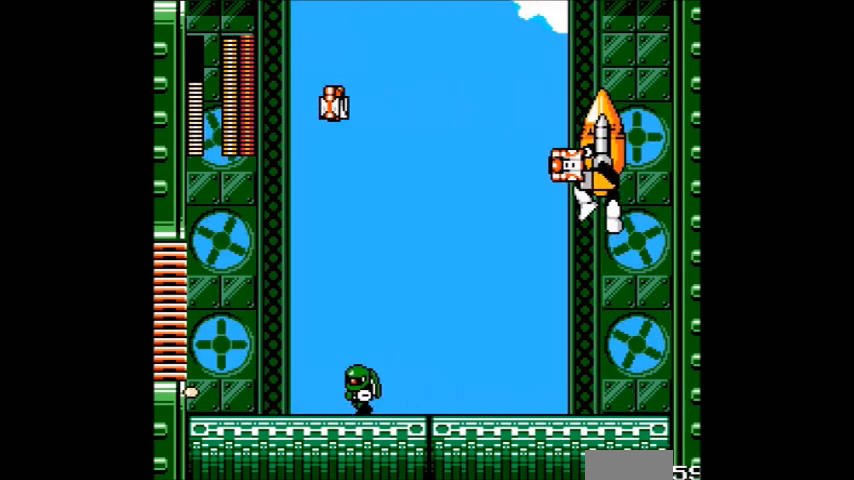
{"buttons": ["A"], "events": []}
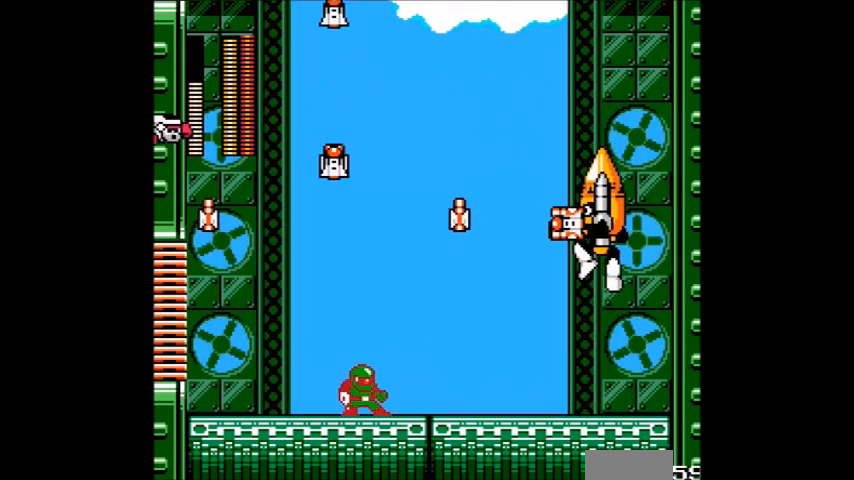
{"buttons": ["A"], "events": []}
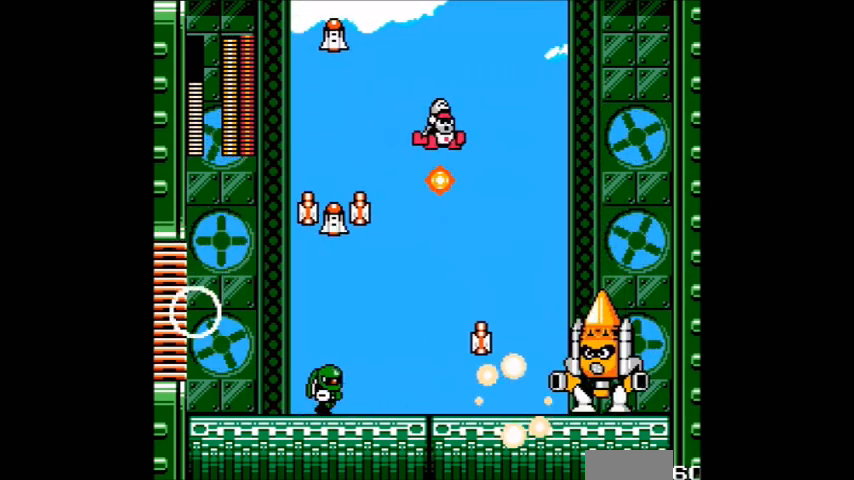
{"buttons": [], "events": [[400, "A", "up"]]}
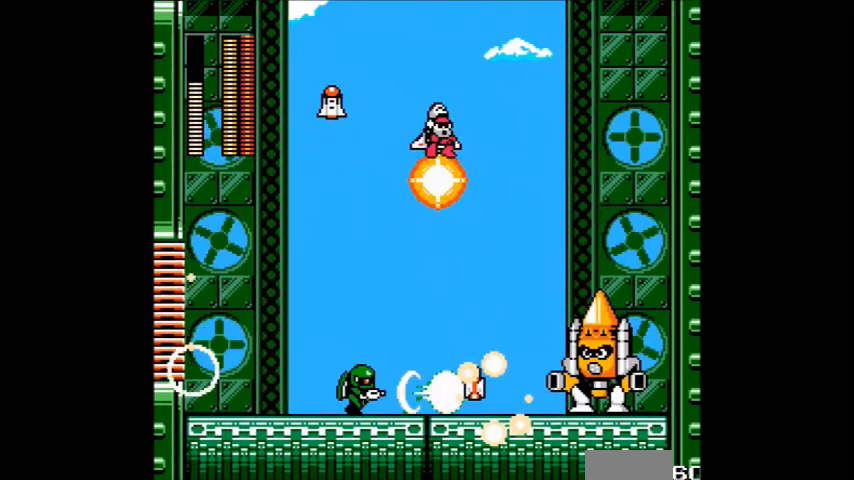
{"buttons": ["A", "B"]}
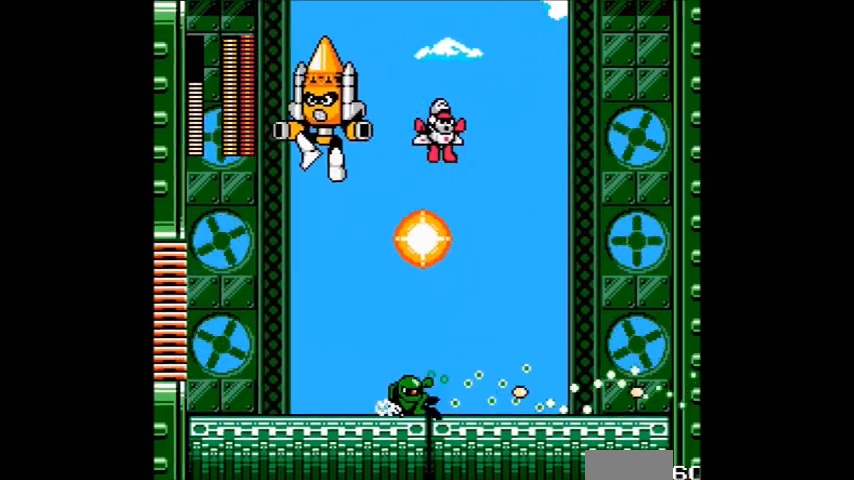
{"buttons": [], "events": [[267, "B", "up"], [467, "A", "up"]]}
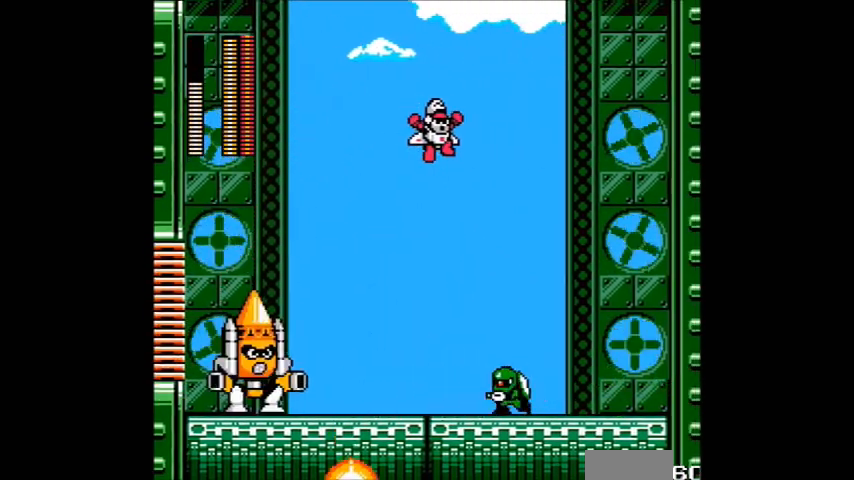
{"buttons": [], "events": [[67, "A", "down"], [134, "A", "up"], [367, "A", "down"], [434, "A", "up"]]}
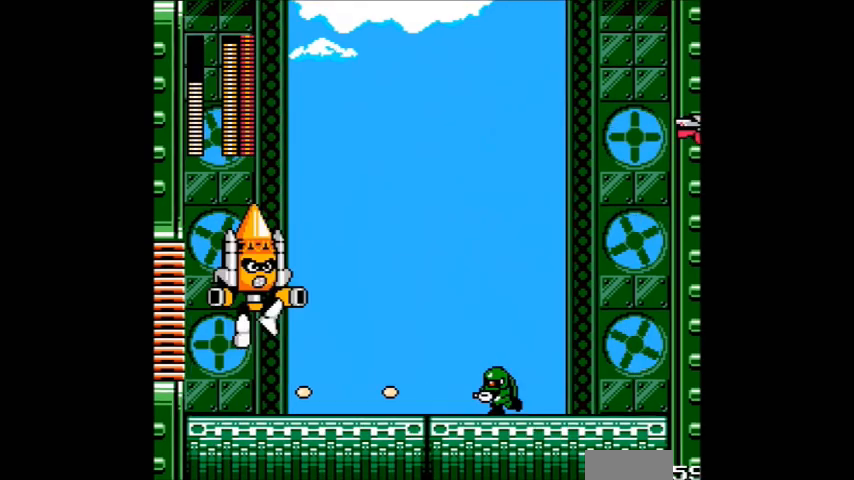
{"buttons": ["A"]}
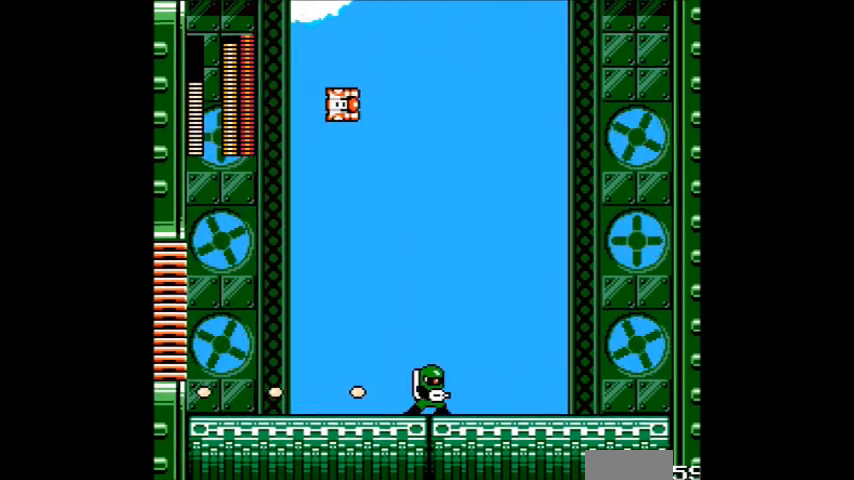
{"buttons": [], "events": [[67, "A", "up"], [134, "A", "down"], [200, "A", "up"], [301, "A", "down"], [334, "A", "up"], [434, "A", "down"], [501, "A", "up"]]}
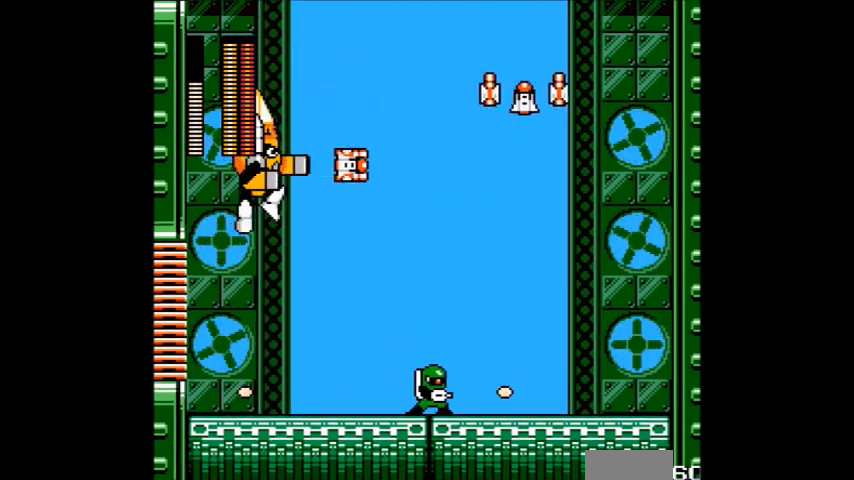
{"buttons": []}
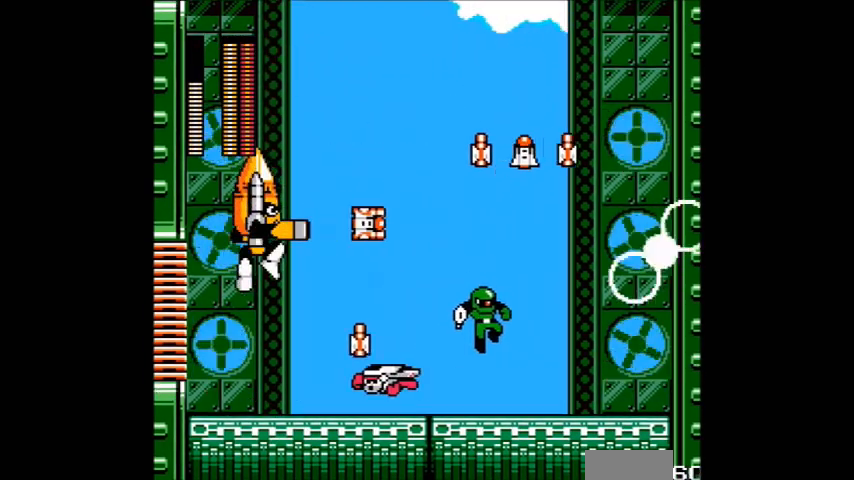
{"buttons": ["A"], "events": [[100, "A", "down"], [200, "A", "up"], [401, "A", "down"]]}
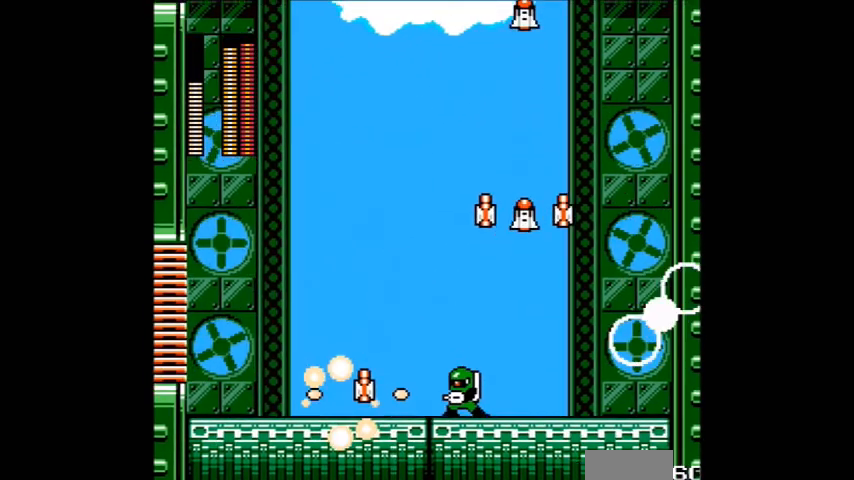
{"buttons": ["A"], "events": [[33, "A", "up"], [267, "A", "down"]]}
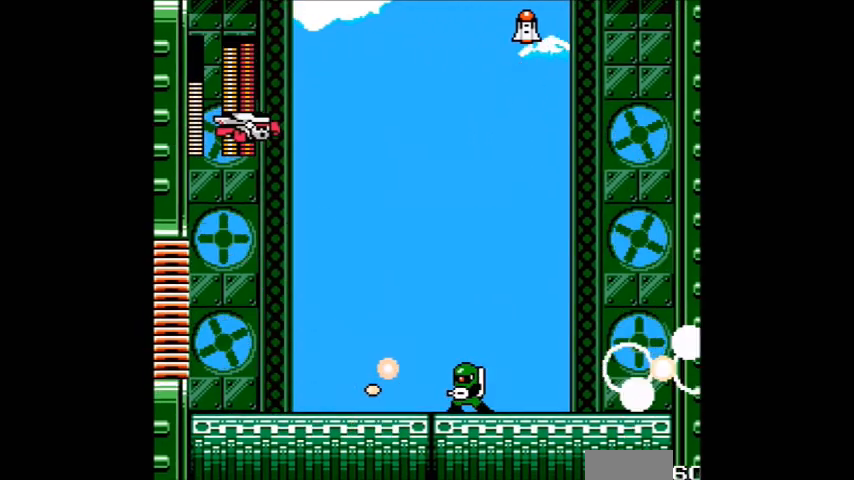
{"buttons": ["A"]}
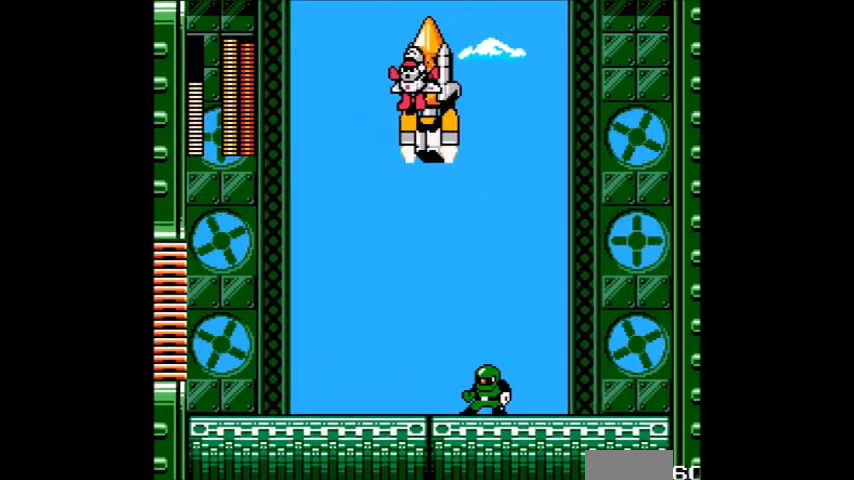
{"buttons": ["A"], "events": []}
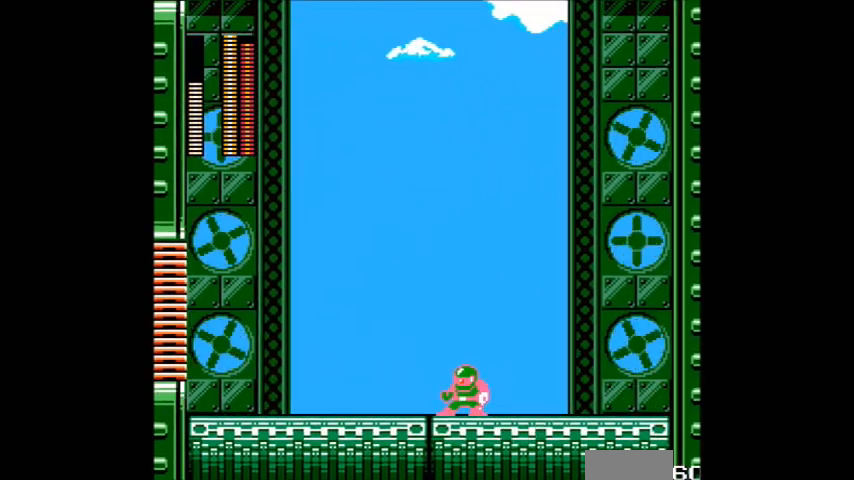
{"buttons": ["A", "B", "C"], "events": [[367, "B", "down"], [367, "C", "down"]]}
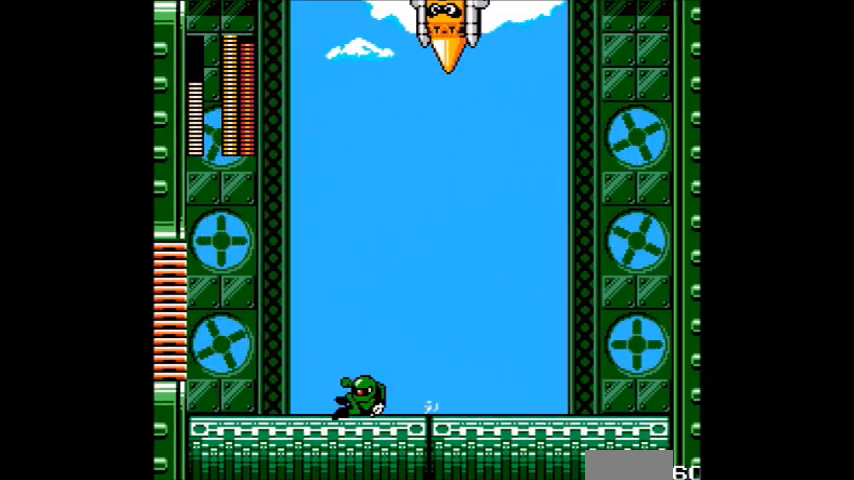
{"buttons": ["A"], "events": [[100, "B", "up"], [100, "C", "up"], [333, "A", "up"], [434, "A", "down"]]}
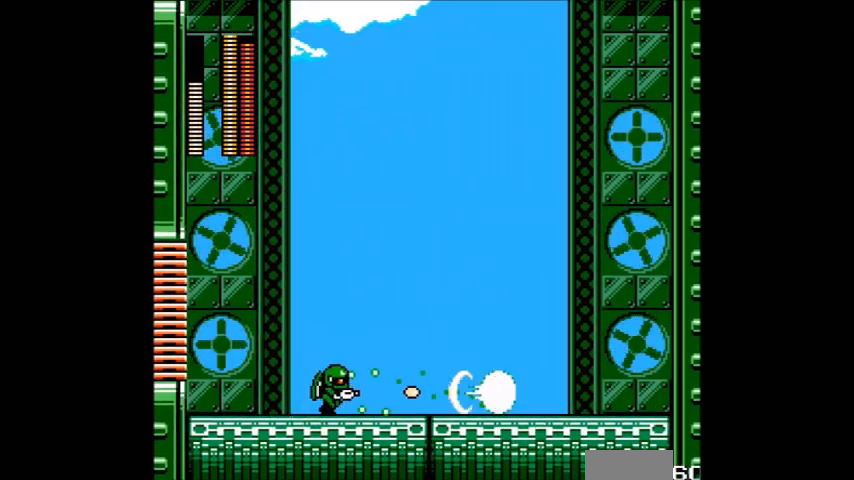
{"buttons": ["A"]}
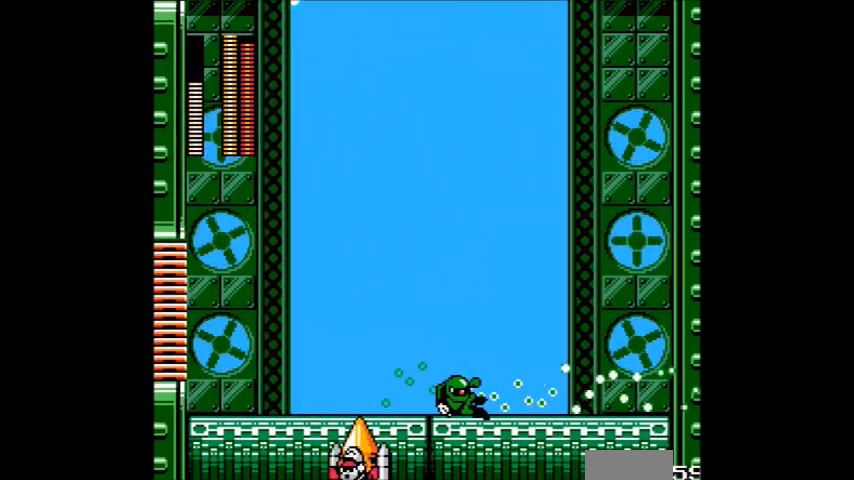
{"buttons": ["A"], "events": [[100, "B", "down"], [100, "C", "down"], [300, "A", "up"], [434, "A", "down"], [467, "B", "up"], [467, "C", "up"]]}